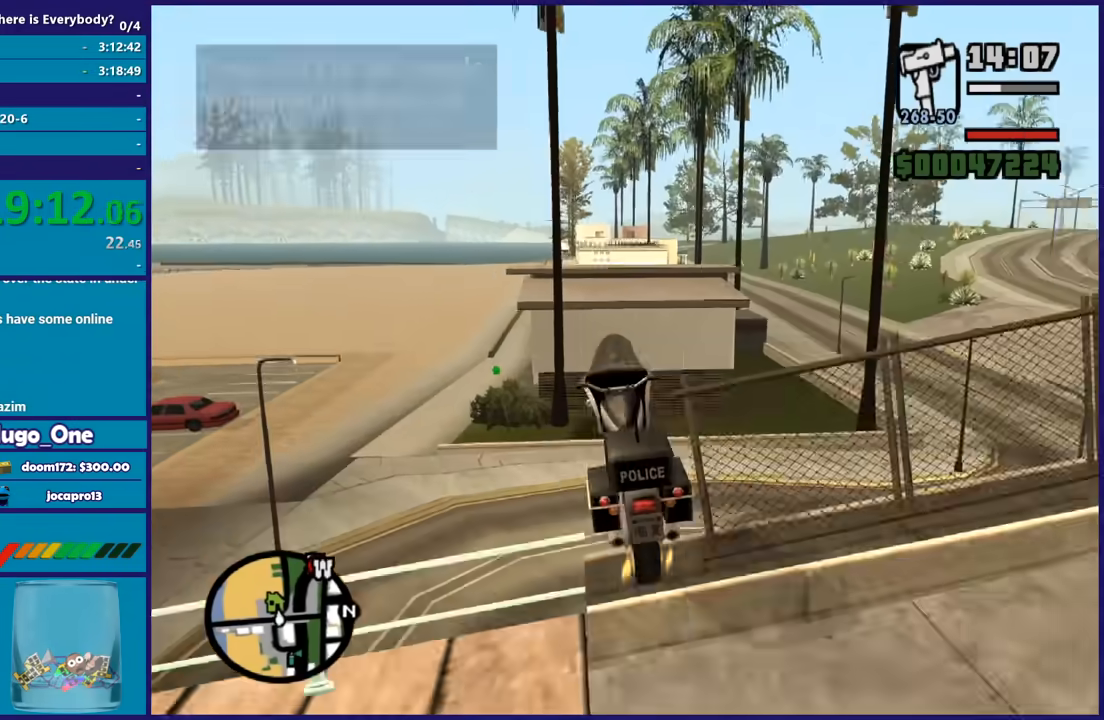
Gameplay with a controller (Xbox layout); each line is a JSON object with the inputs held at the frame after it. "button_events" lists button changes between this image and that frame as [ms after this image, input, new state], when the widget could be followed in between (sticks are given only as held states).
{"buttons": ["L2"], "left_stick": "down-right", "right_stick": "up-right", "button_events": [[33, "R2", "down"], [267, "R2", "up"], [500, "L2", "down"]]}
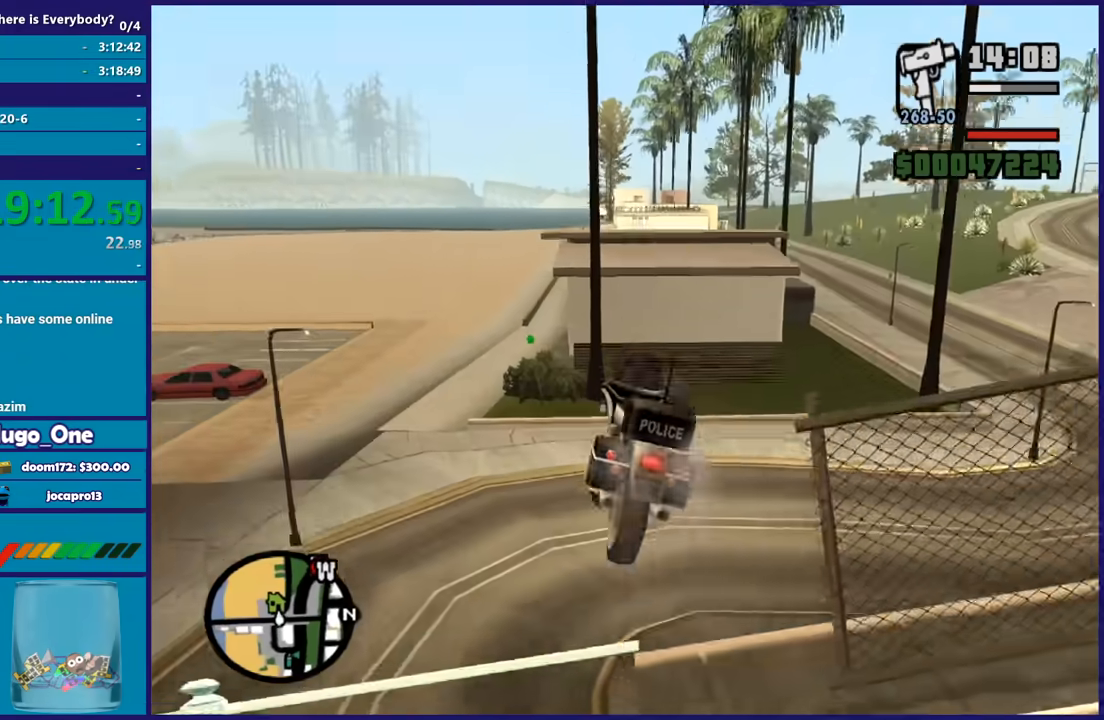
{"buttons": ["R2"], "left_stick": "up-right", "right_stick": "up-right", "button_events": [[234, "L2", "up"], [467, "R2", "down"]]}
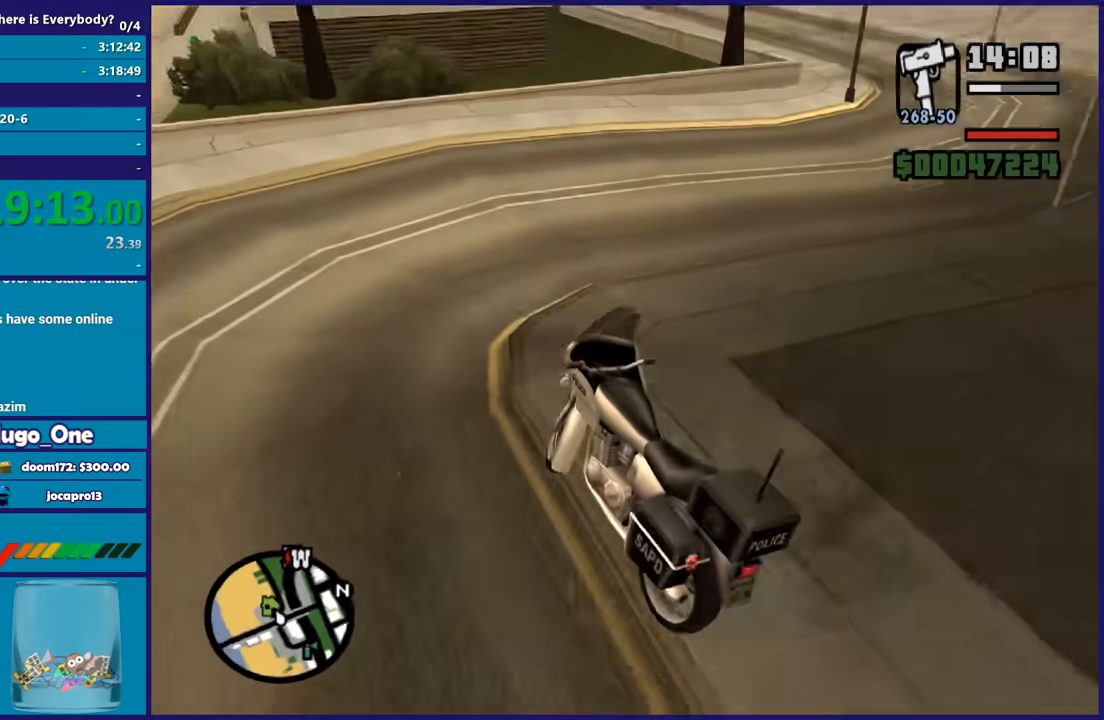
{"buttons": [], "left_stick": "right", "right_stick": "up-right", "button_events": [[467, "R2", "up"]]}
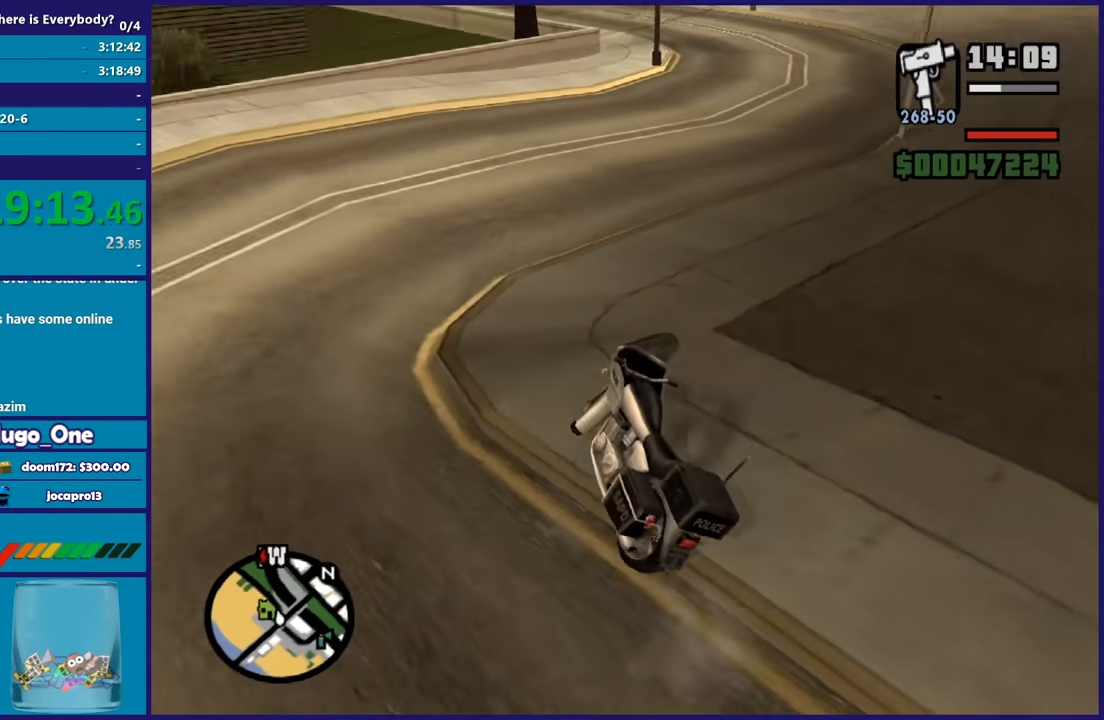
{"buttons": ["R2"], "left_stick": "center", "right_stick": "up-right", "button_events": [[100, "R2", "down"]]}
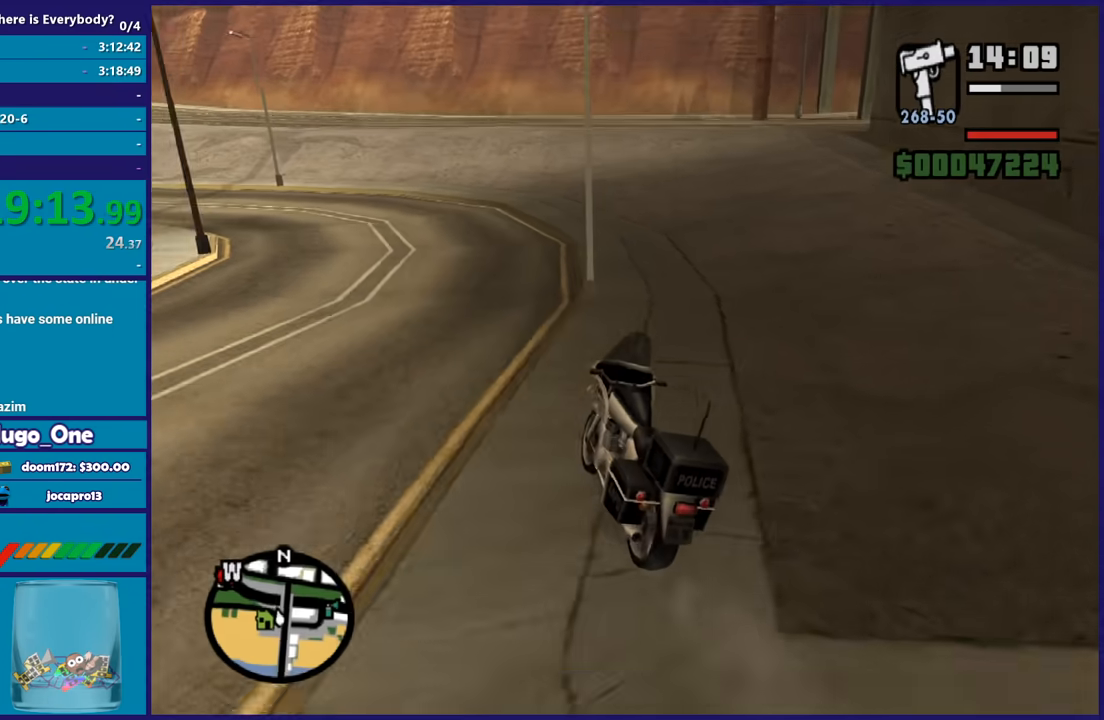
{"buttons": ["R2"], "left_stick": "center", "right_stick": "center", "button_events": []}
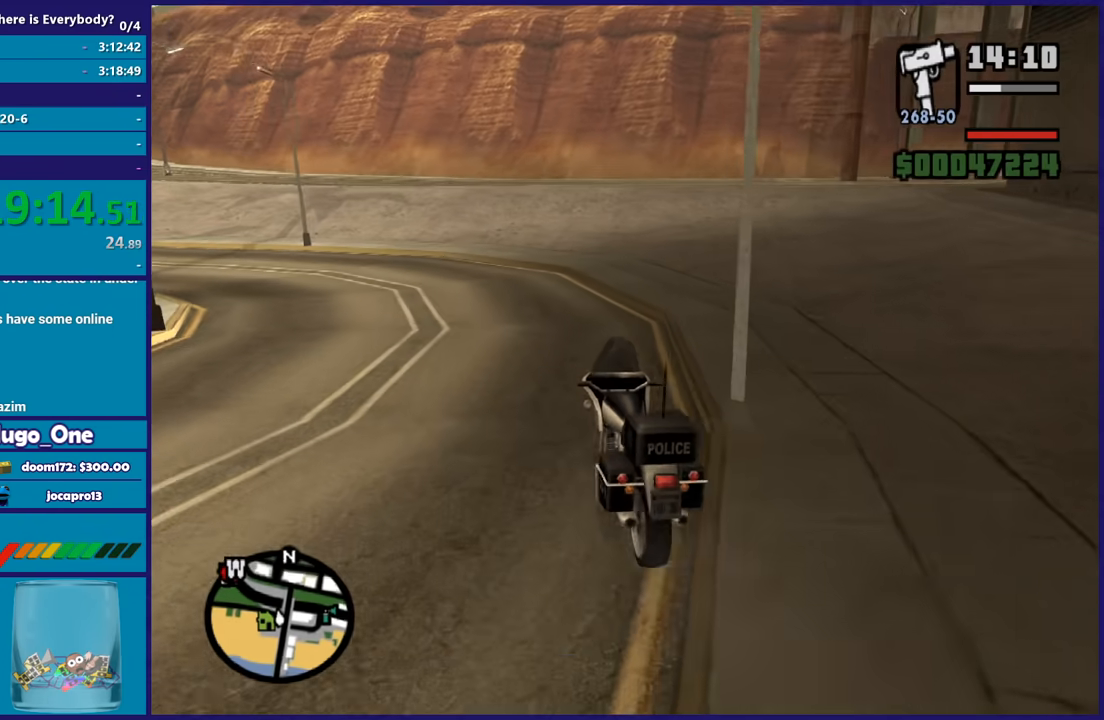
{"buttons": ["R2"], "left_stick": "center", "right_stick": "center", "button_events": []}
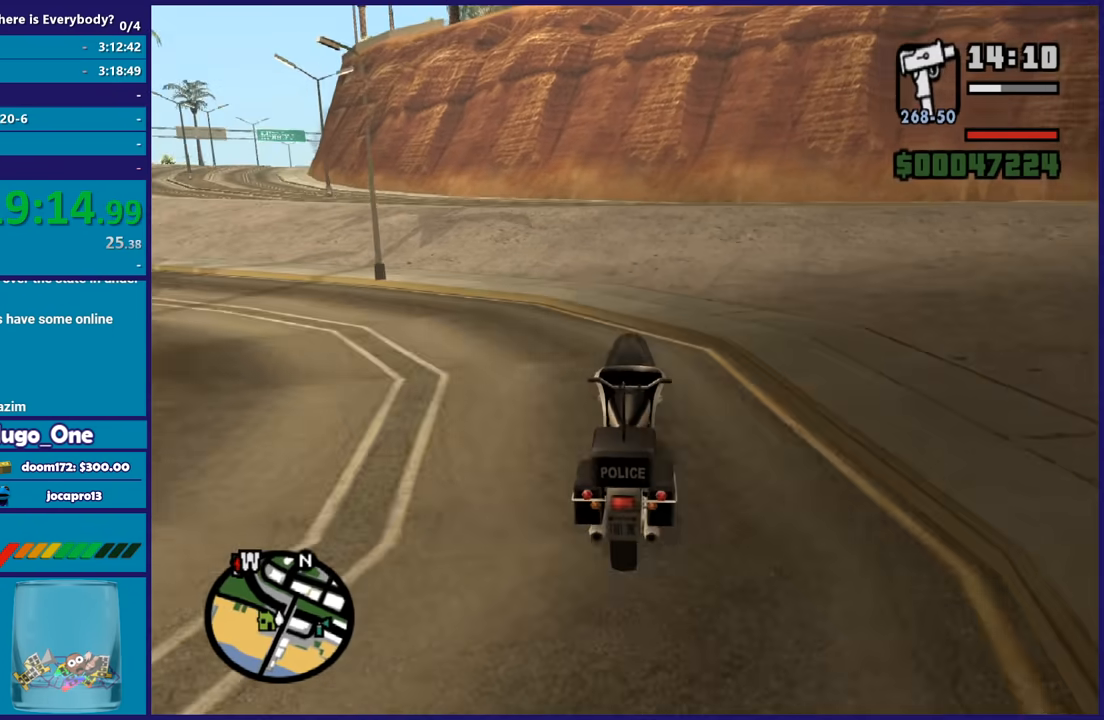
{"buttons": ["R2"], "left_stick": "up-left", "right_stick": "down-left", "button_events": []}
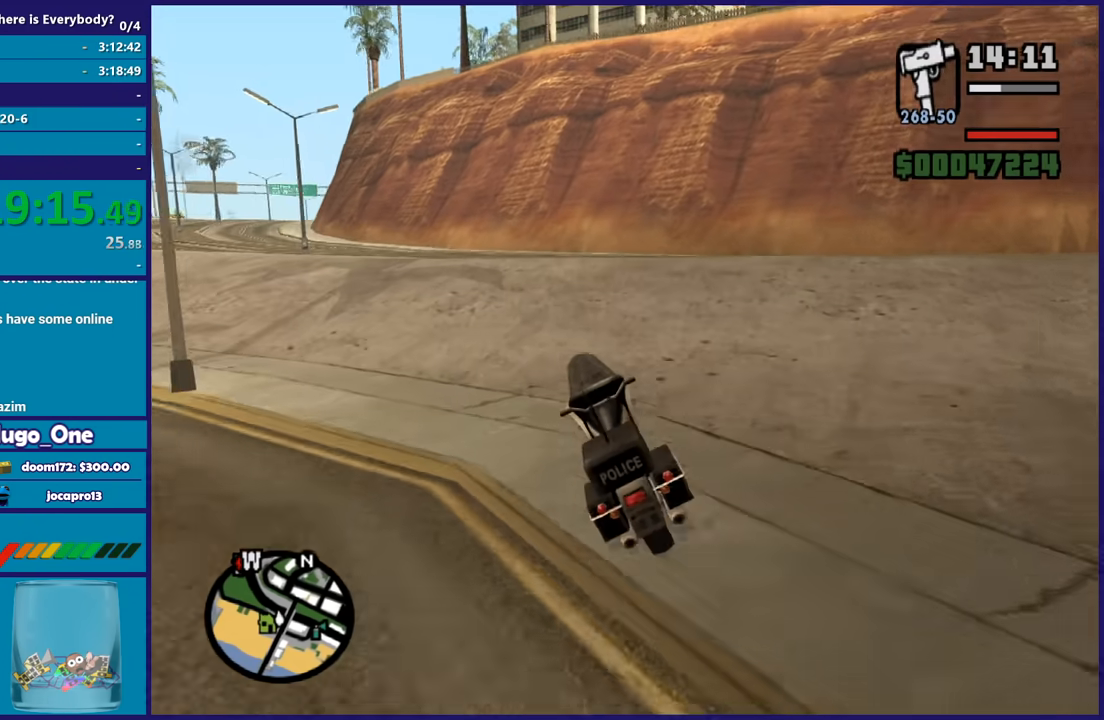
{"buttons": ["R2"], "left_stick": "center", "right_stick": "down-left", "button_events": []}
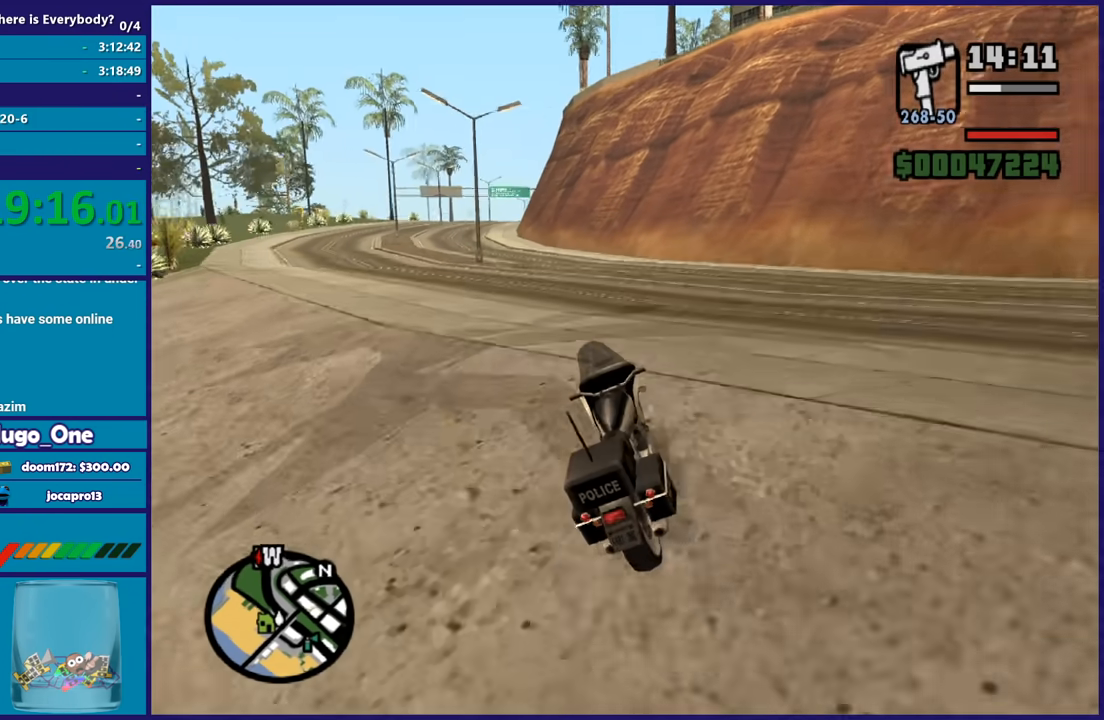
{"buttons": ["R2"], "left_stick": "up-left", "right_stick": "down-left", "button_events": []}
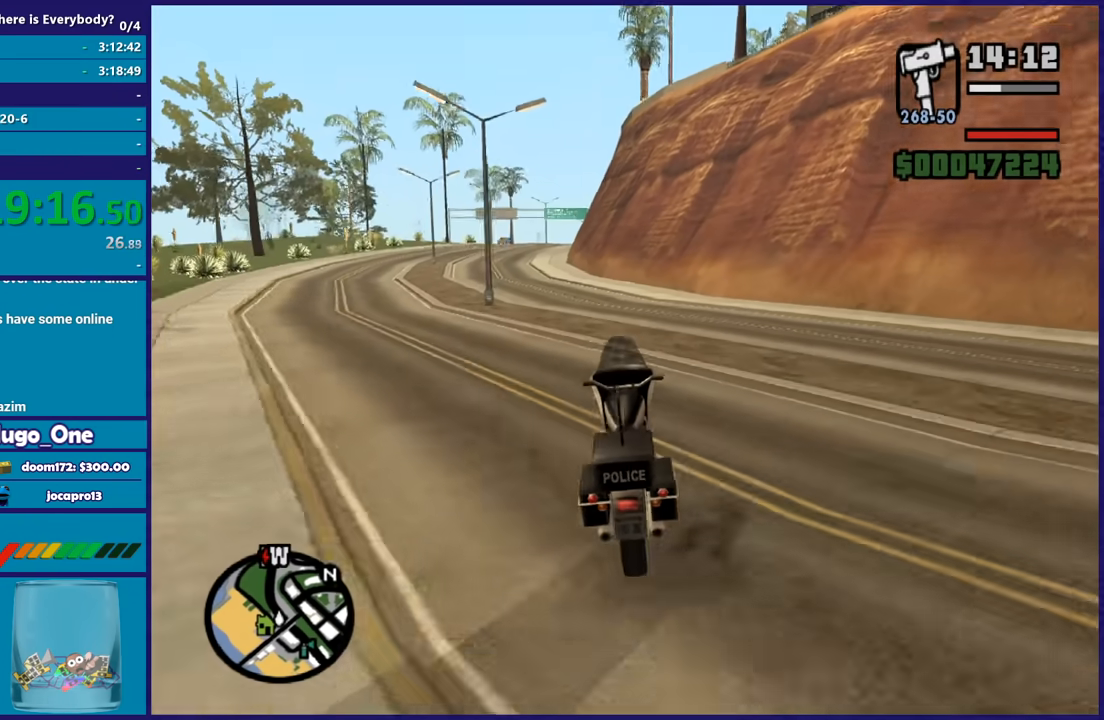
{"buttons": ["R2"], "left_stick": "center", "right_stick": "left", "button_events": []}
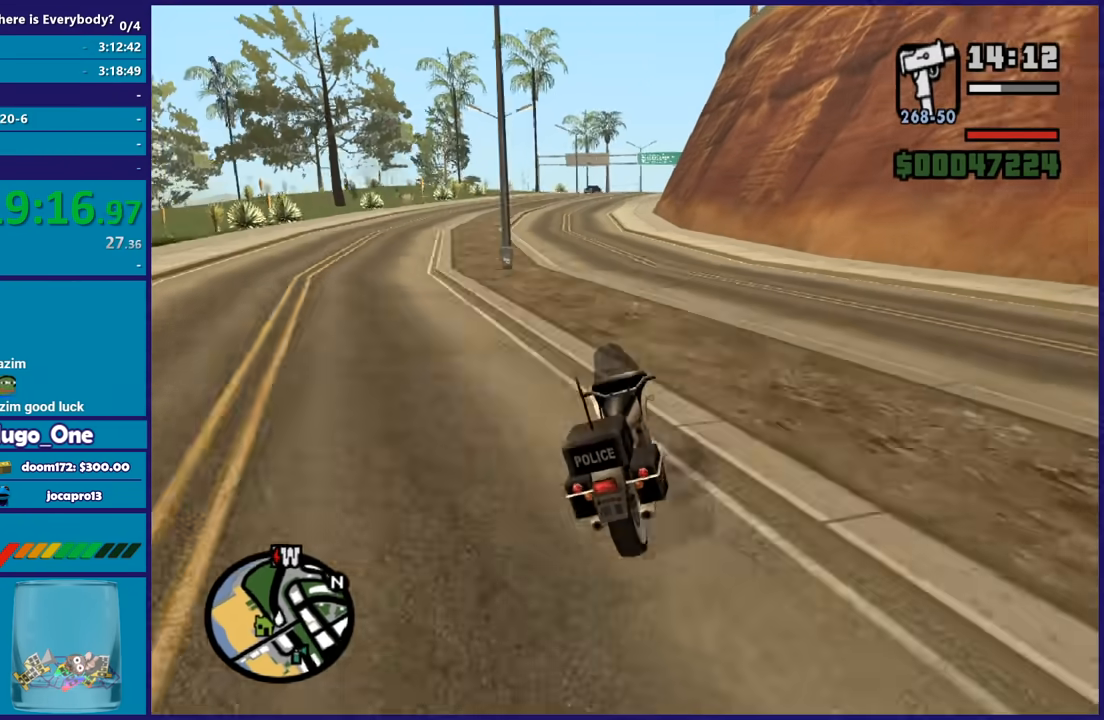
{"buttons": ["R2"], "left_stick": "center", "right_stick": "down-left", "button_events": []}
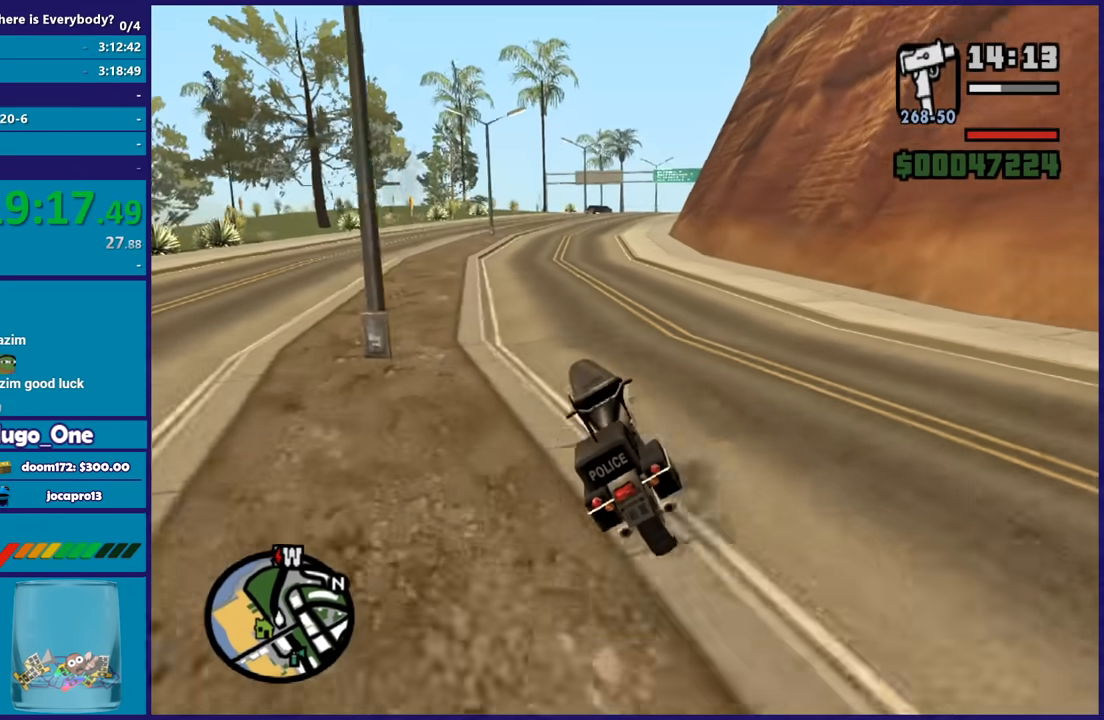
{"buttons": ["R2"], "left_stick": "center", "right_stick": "center", "button_events": []}
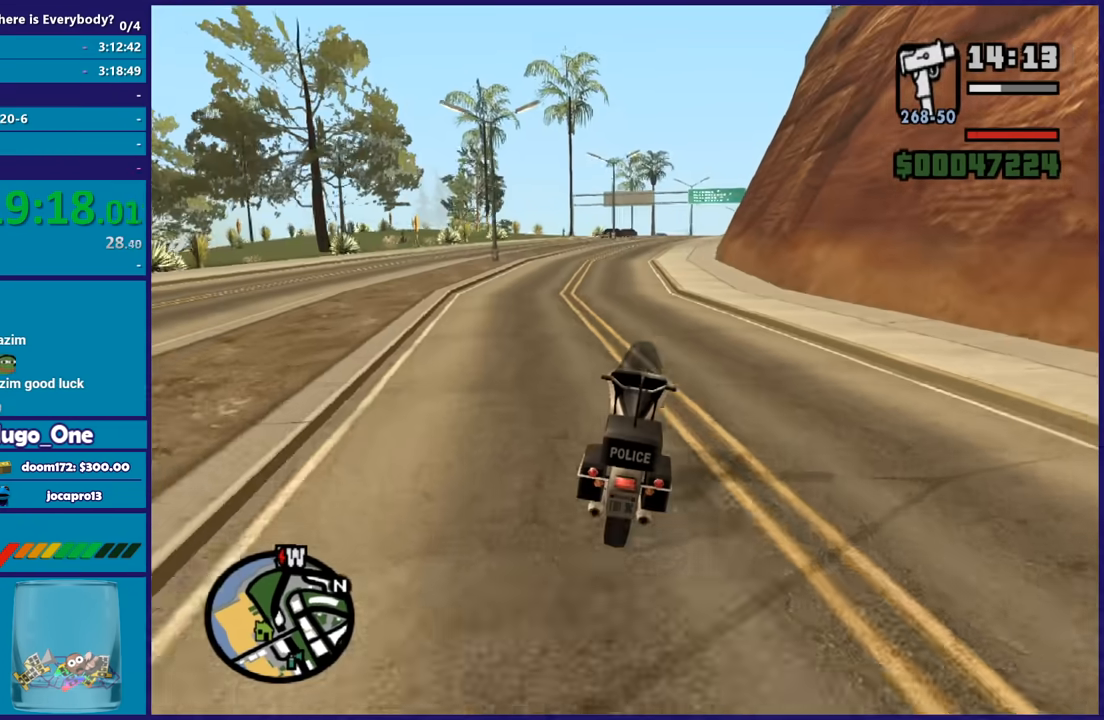
{"buttons": ["R2"], "left_stick": "center", "right_stick": "center", "button_events": []}
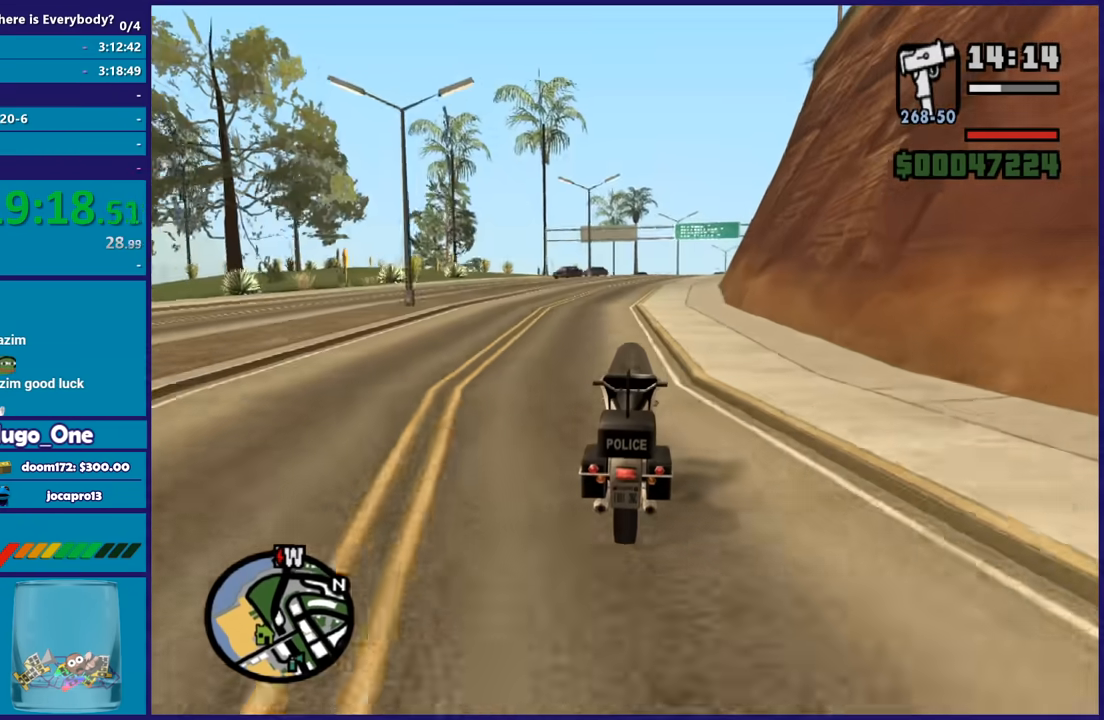
{"buttons": ["R2"], "left_stick": "right", "right_stick": "center", "button_events": []}
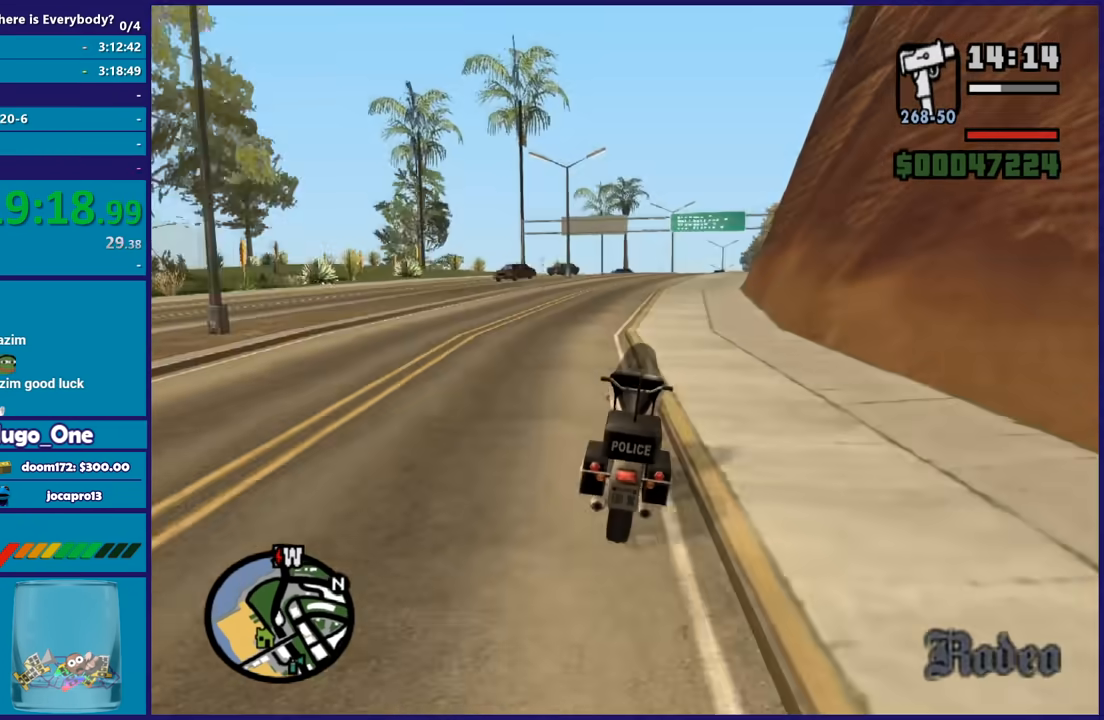
{"buttons": ["R2"], "left_stick": "up", "right_stick": "down", "button_events": []}
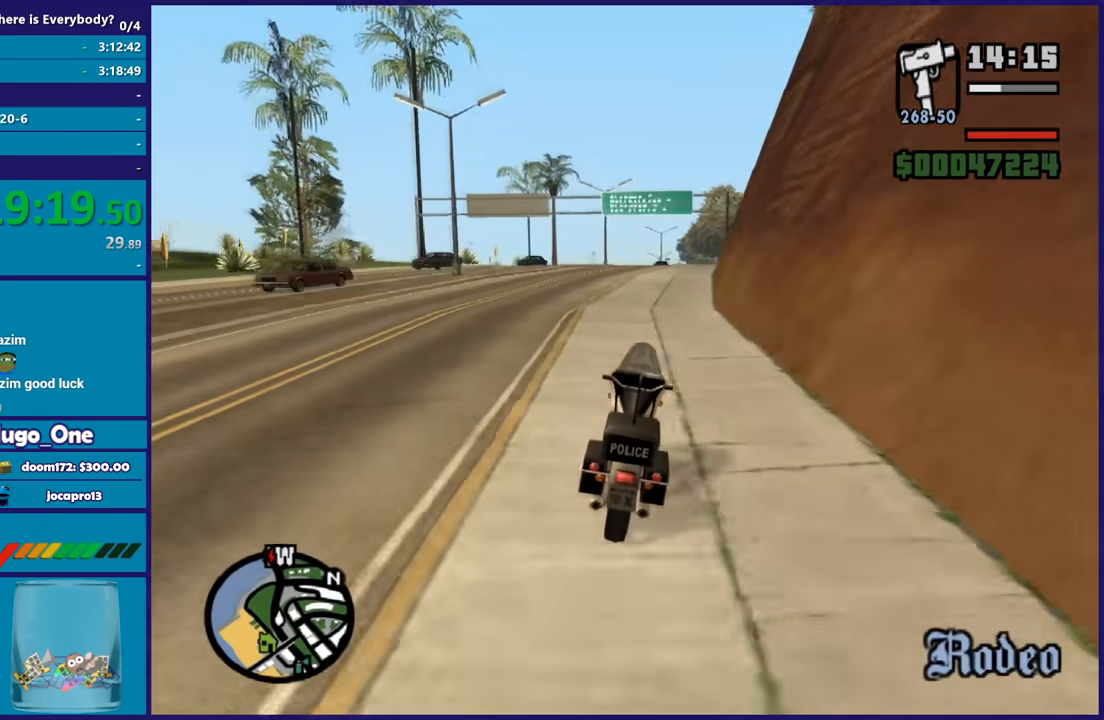
{"buttons": ["R2"], "left_stick": "right", "right_stick": "down", "button_events": []}
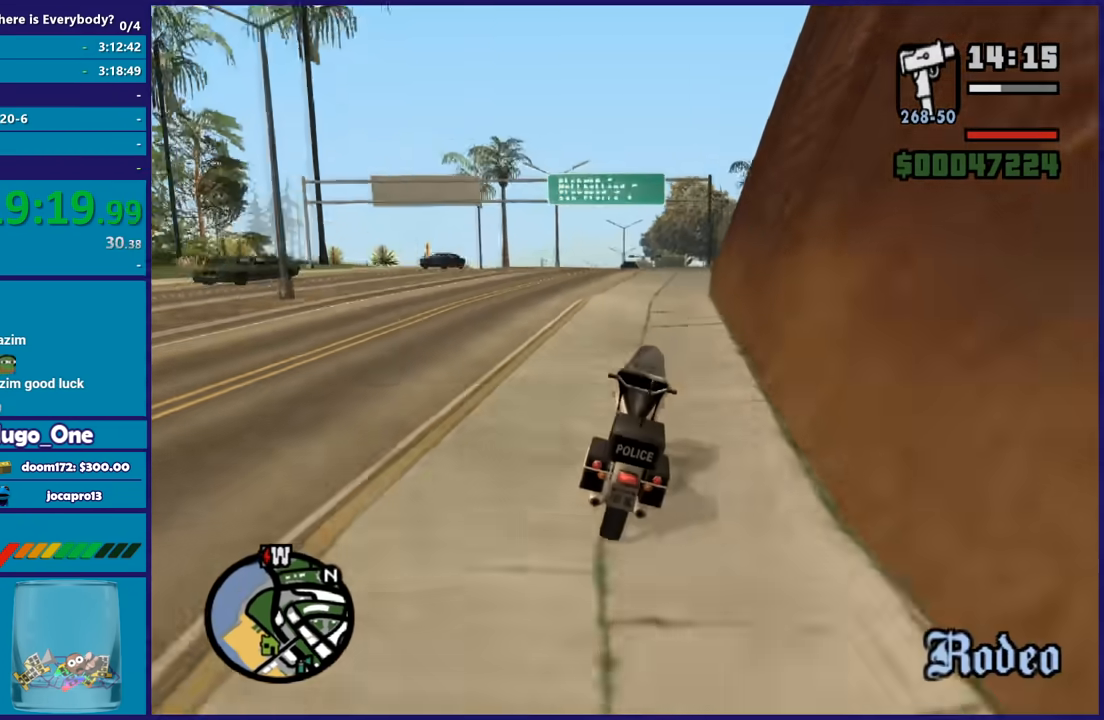
{"buttons": ["R2"], "left_stick": "right", "right_stick": "down-left", "button_events": []}
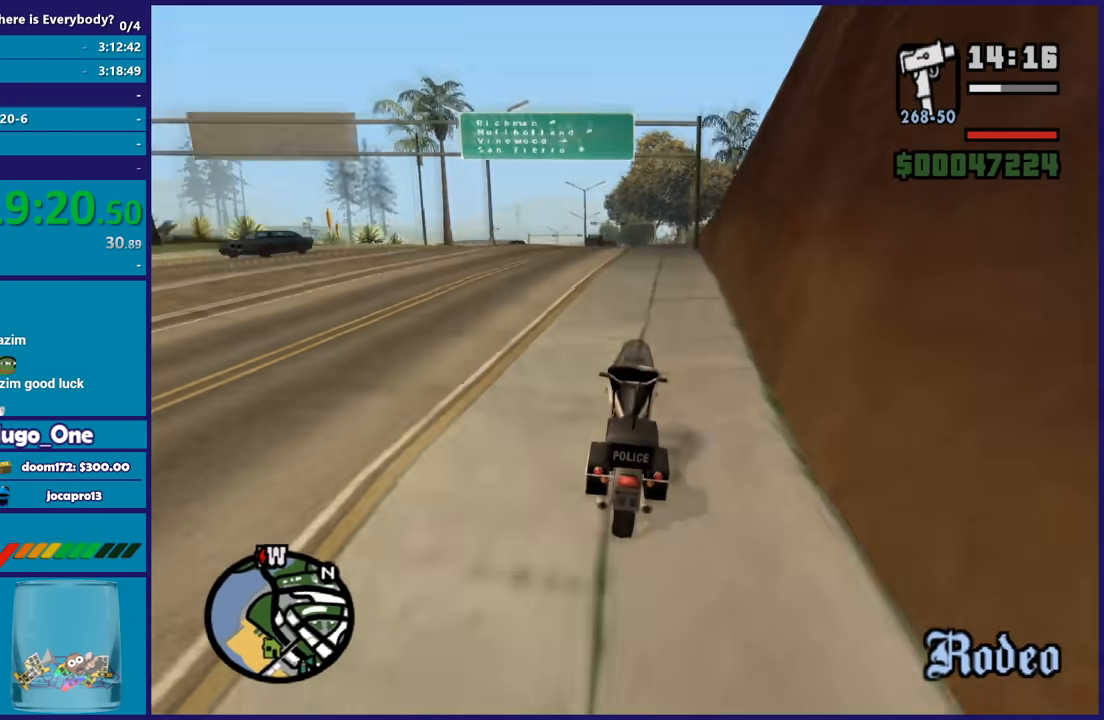
{"buttons": ["R2"], "left_stick": "up", "right_stick": "down-left", "button_events": []}
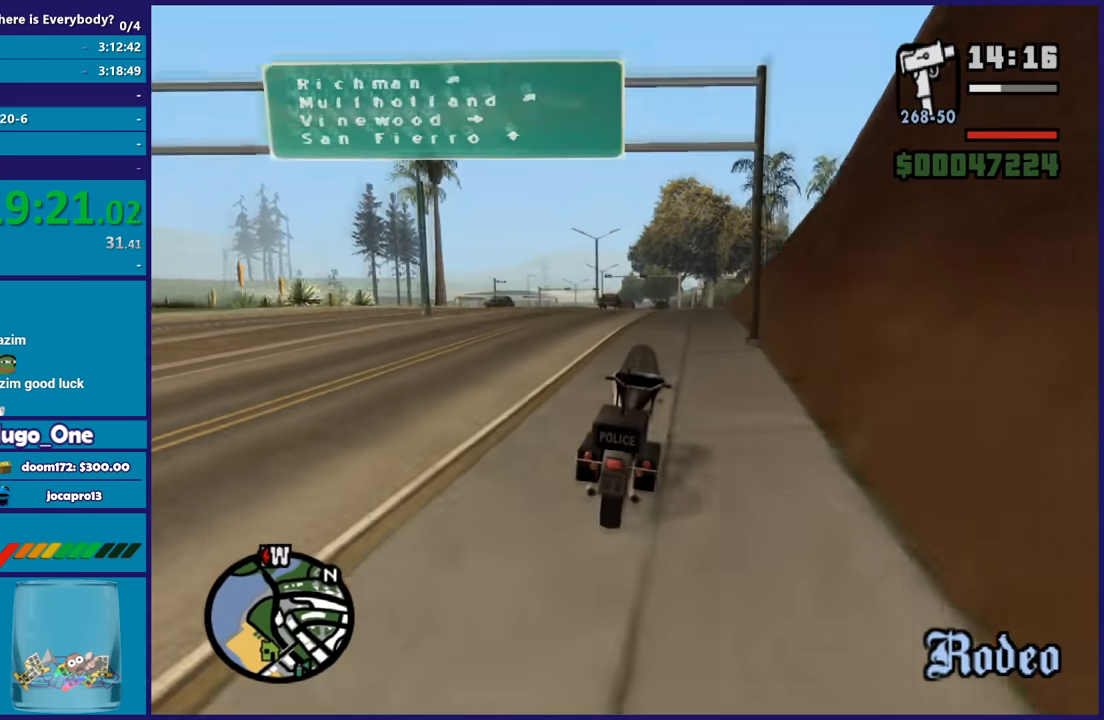
{"buttons": ["R2"], "left_stick": "up-right", "right_stick": "center", "button_events": []}
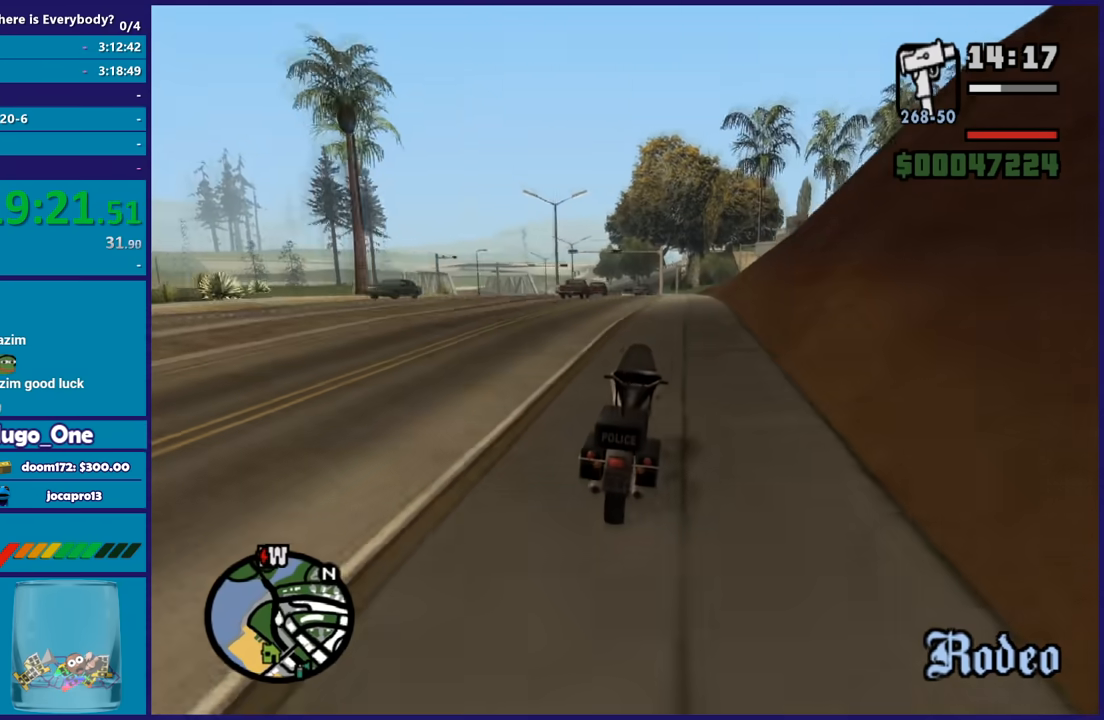
{"buttons": ["R2"], "left_stick": "center", "right_stick": "down-left", "button_events": []}
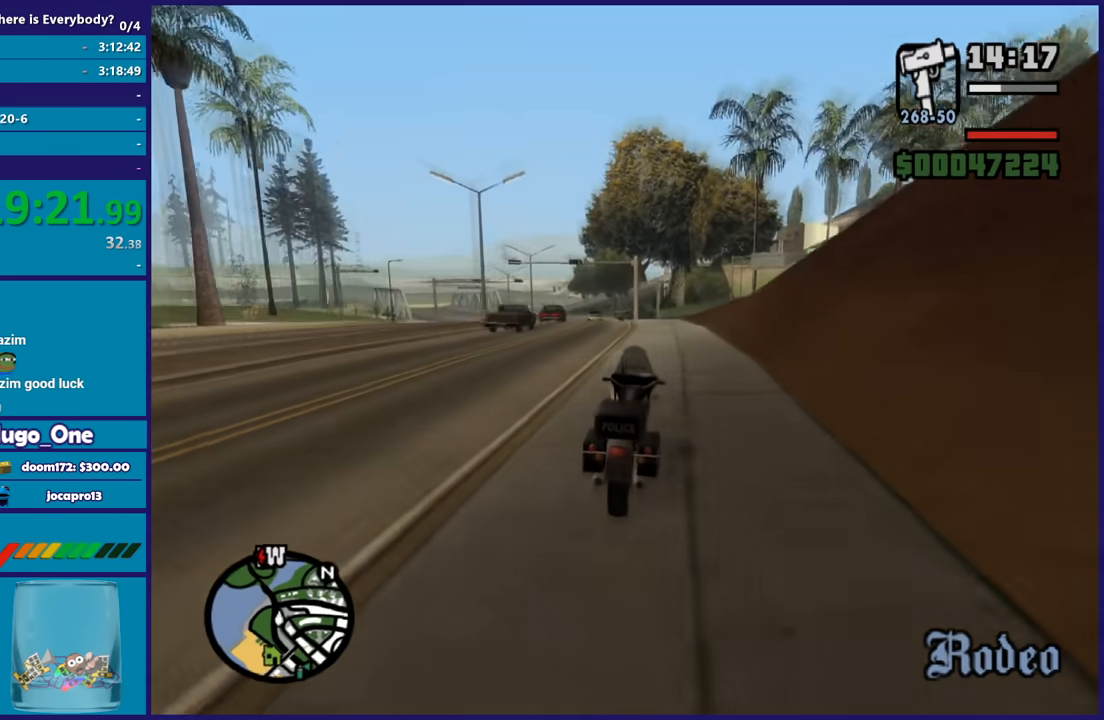
{"buttons": [], "left_stick": "down-right", "right_stick": "down-left", "button_events": [[267, "R2", "up"]]}
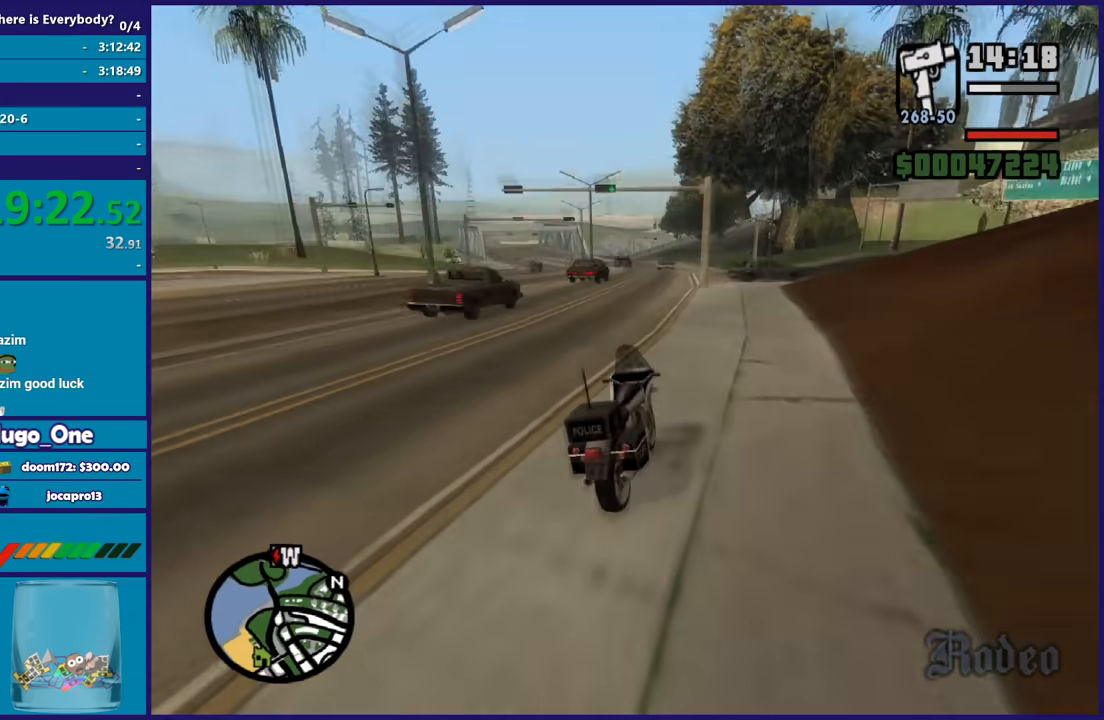
{"buttons": ["R2"], "left_stick": "left", "right_stick": "down-left", "button_events": [[334, "R2", "down"]]}
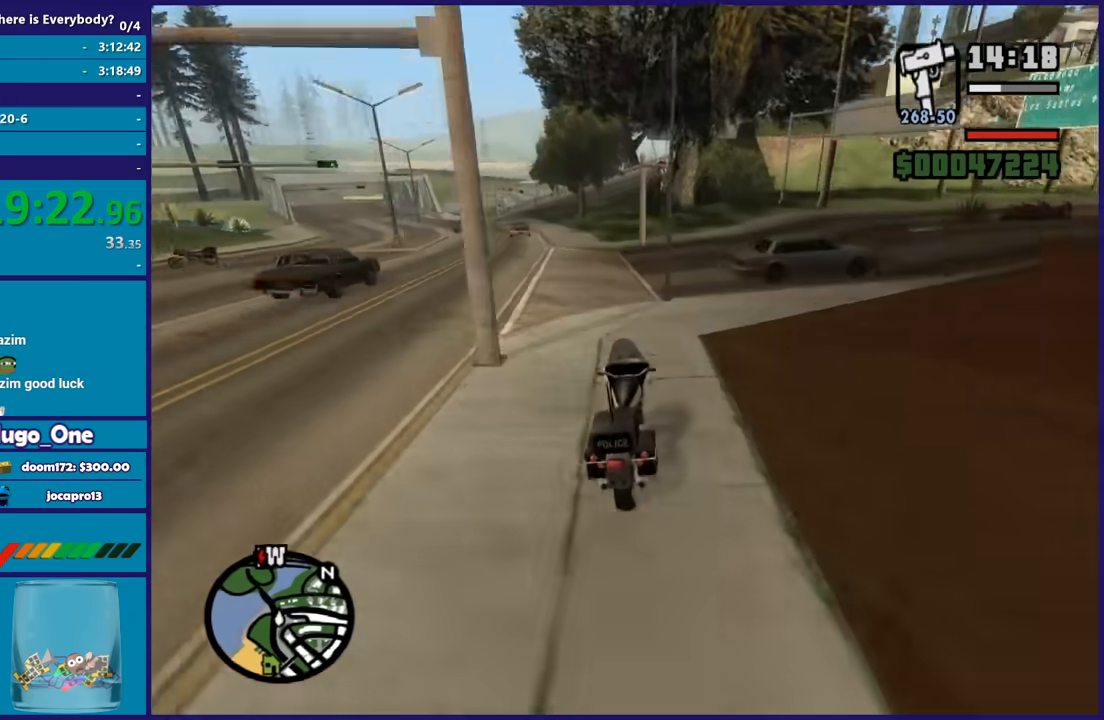
{"buttons": ["R2"], "left_stick": "left", "right_stick": "down-left", "button_events": [[33, "R2", "up"], [467, "R2", "down"]]}
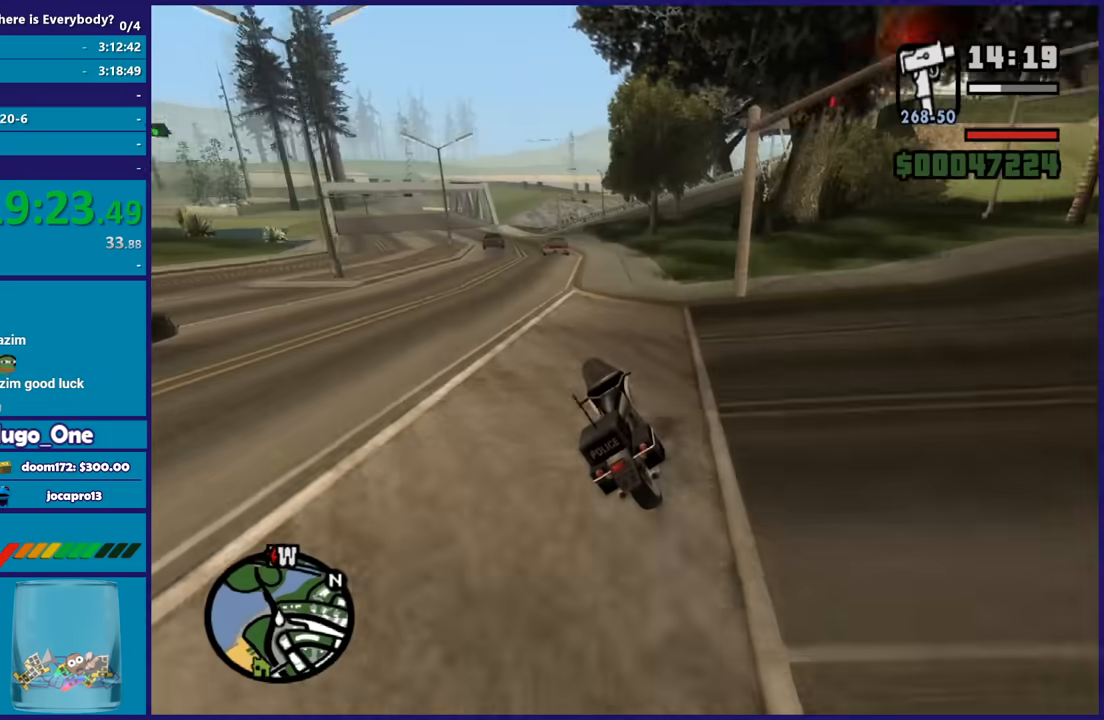
{"buttons": [], "left_stick": "left", "right_stick": "down-left", "button_events": [[167, "R2", "up"]]}
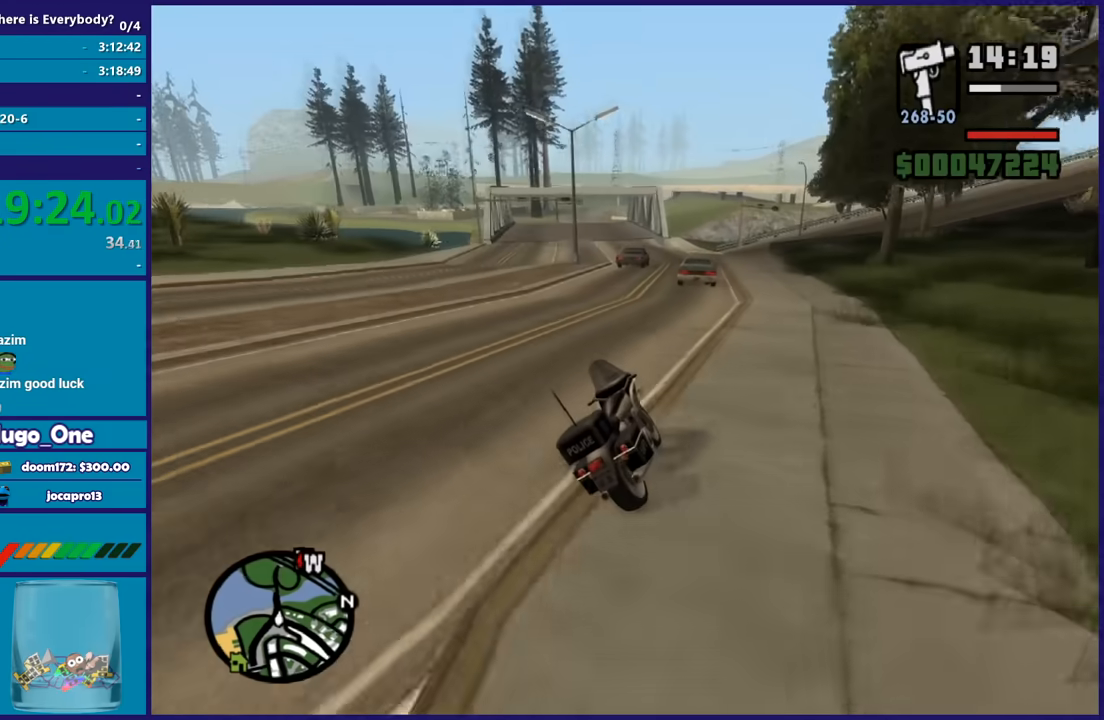
{"buttons": ["R2"], "left_stick": "left", "right_stick": "down-left", "button_events": [[367, "R2", "down"]]}
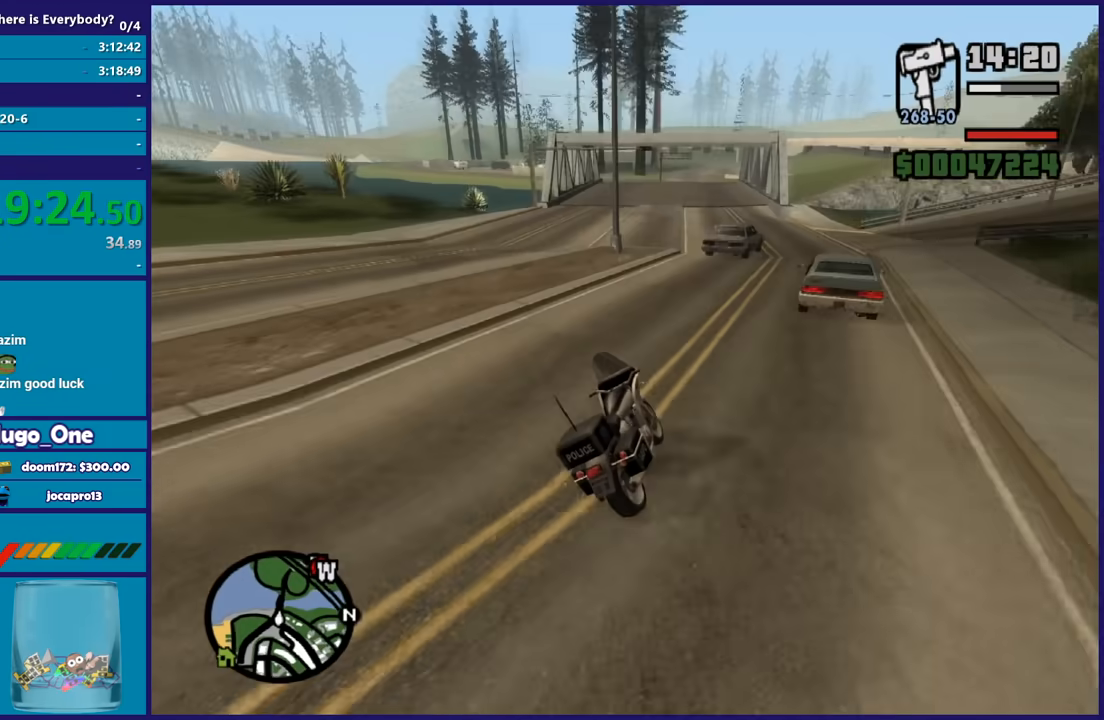
{"buttons": ["R2"], "left_stick": "up-left", "right_stick": "down-left", "button_events": []}
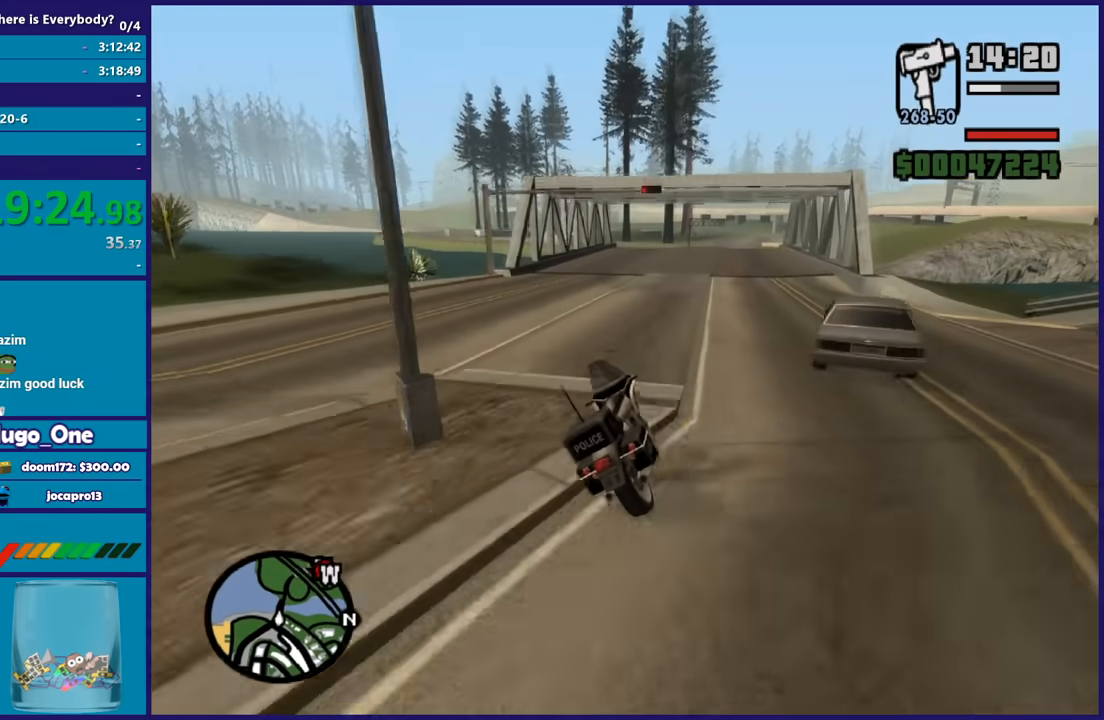
{"buttons": ["R2"], "left_stick": "up-right", "right_stick": "down-left", "button_events": []}